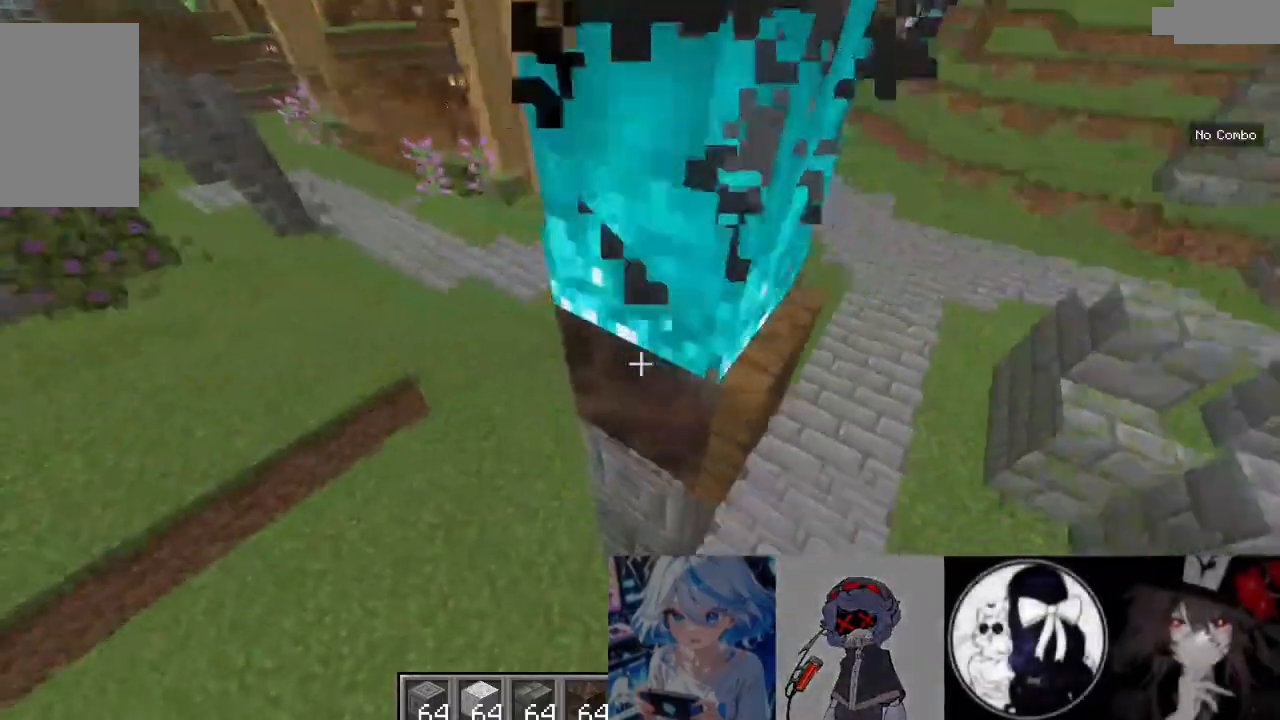
Gameplay with keyboard and mouse; each line is a JSON object with the keys and mouse buttons held at the frame after it. "events" lists presses ("down") and releases ("up") of "a", "d", "s", "w", "mouse_left" and "mouse_right" between this image and that frame as [ms after this image, input, new state], when the widget could be followed in between. "mouse_left", "mouse_right" = the "left", "right" buttons of the "mouse" list. No other keys are recorded. Fast repeated clicks can show as one long hold. Mouse movement is not recorded.
{"keys": [], "mouse": ["right"]}
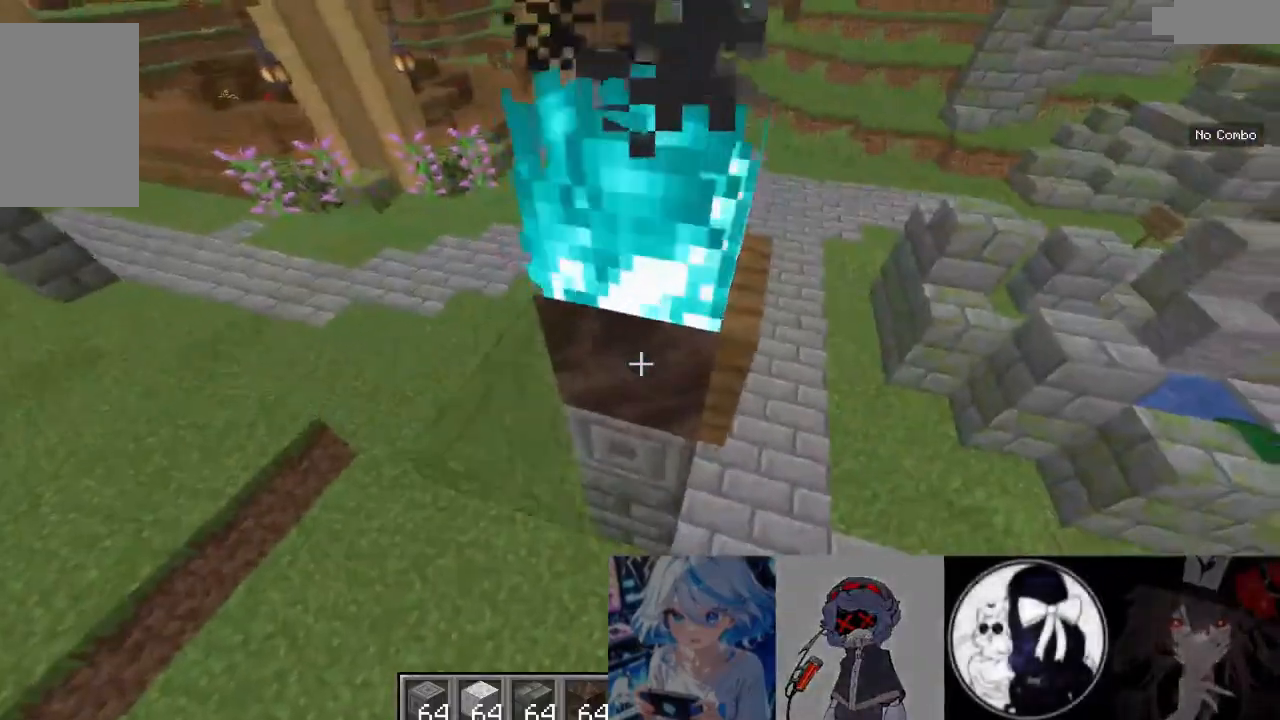
{"keys": ["a"], "mouse": []}
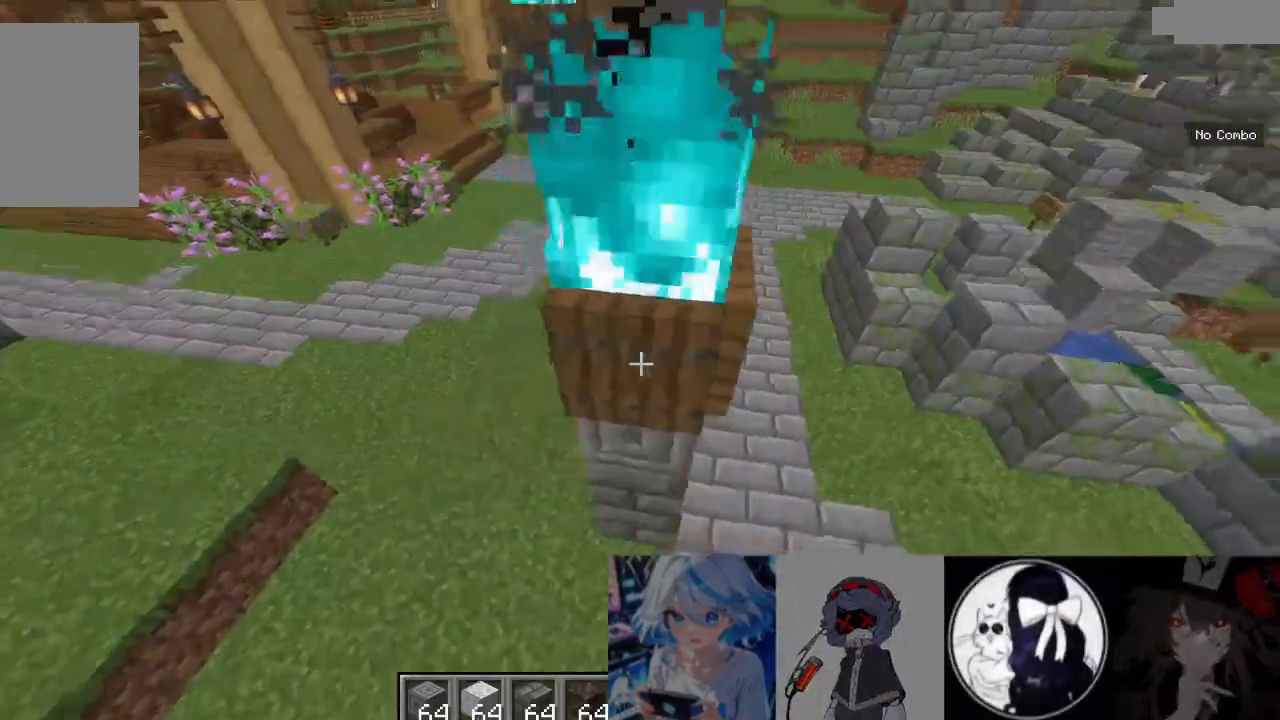
{"keys": [], "mouse": [], "events": [[100, "w", "down"], [333, "a", "up"], [333, "w", "up"]]}
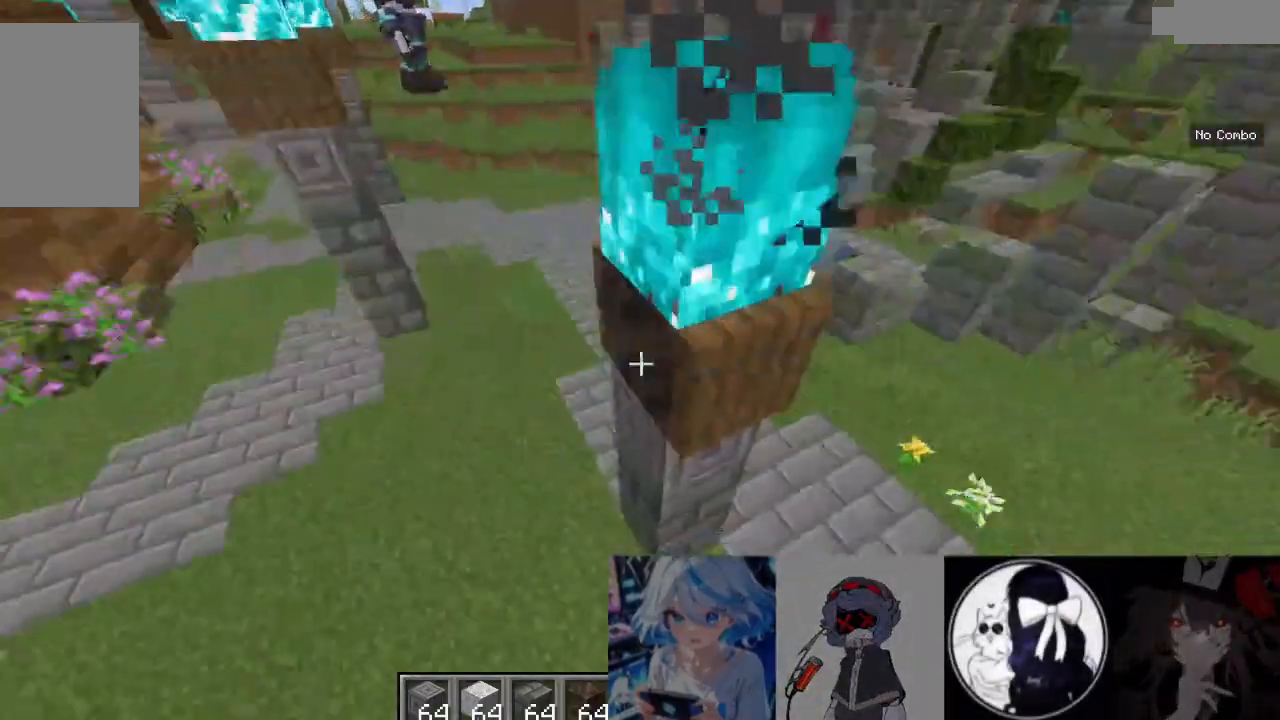
{"keys": [], "mouse": ["right"]}
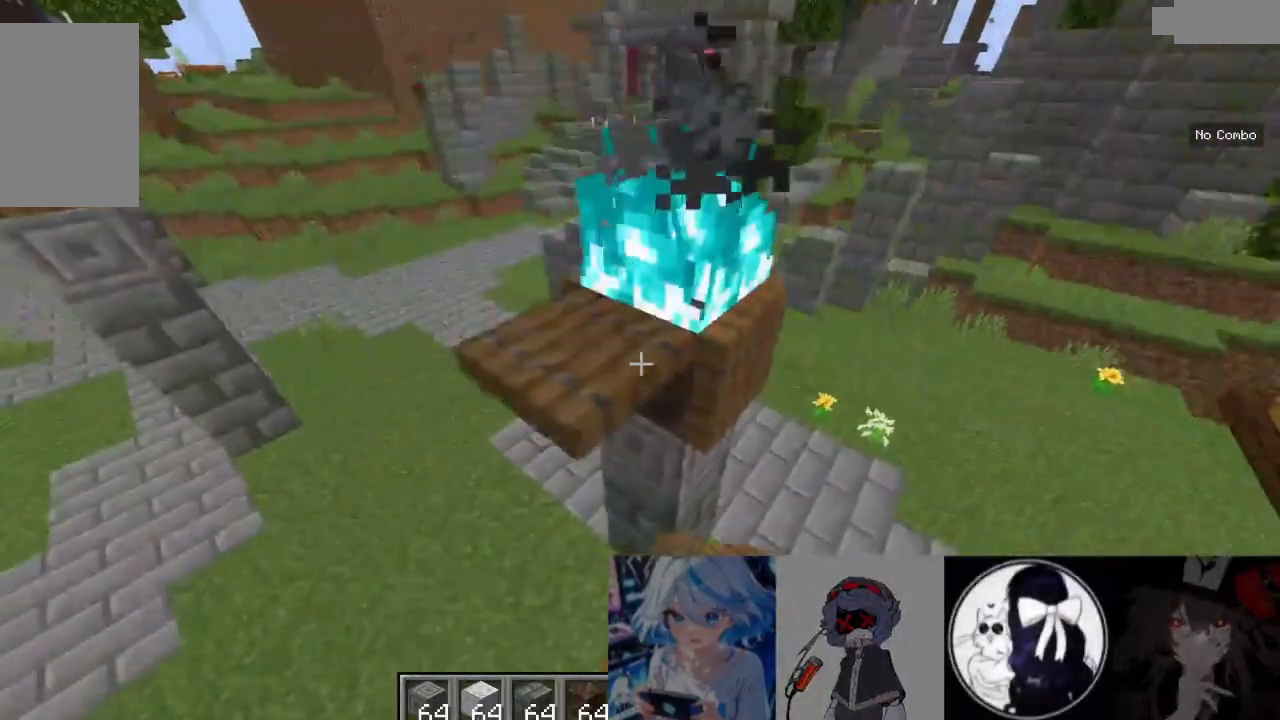
{"keys": ["d"], "mouse": []}
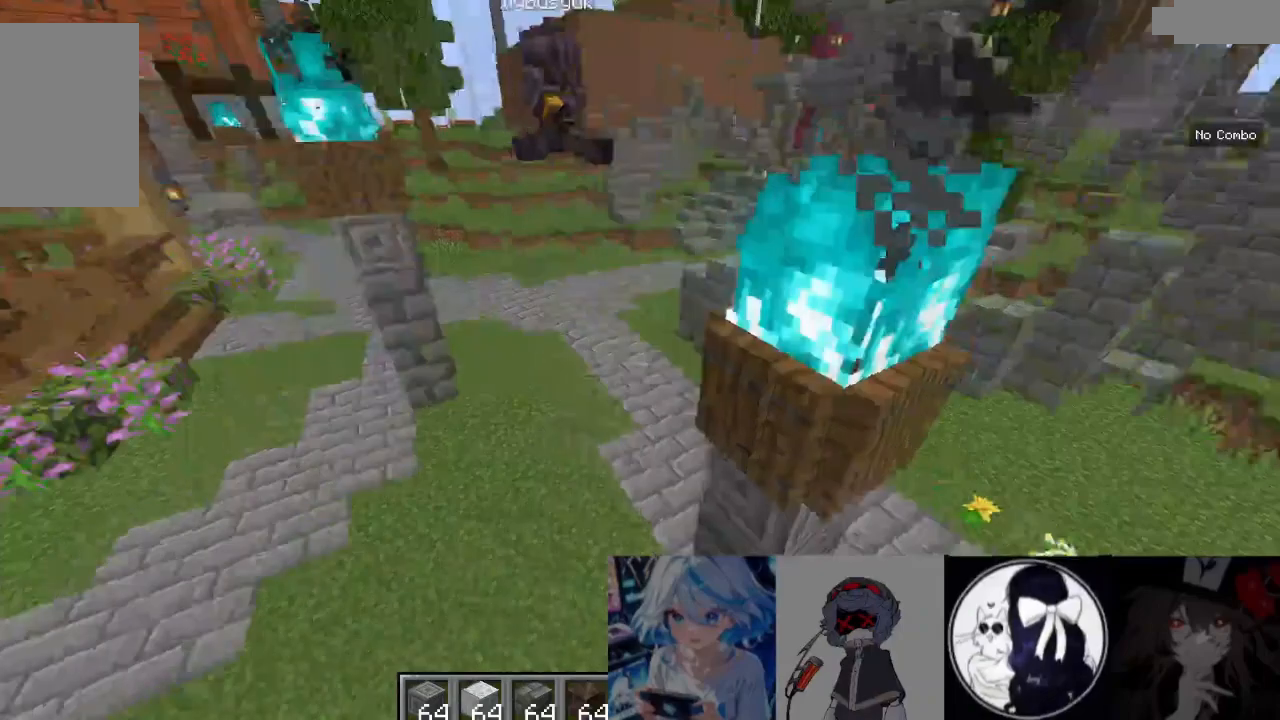
{"keys": ["d", "s"], "mouse": []}
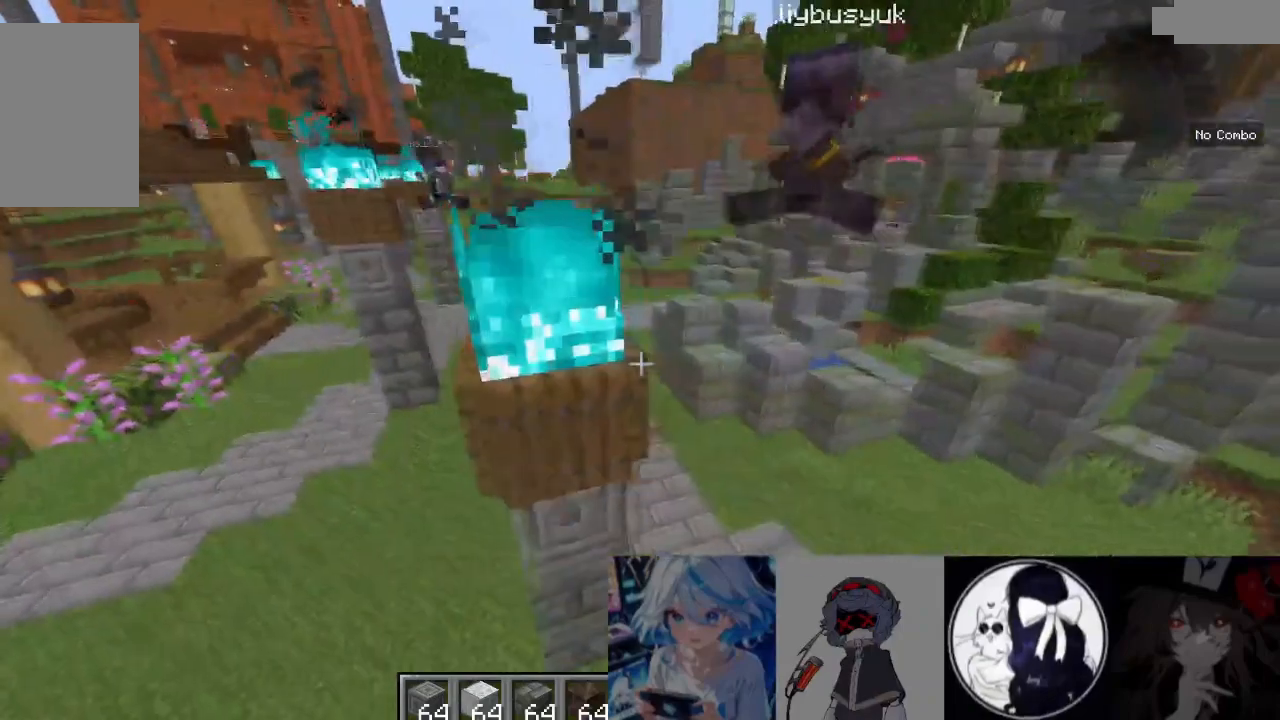
{"keys": ["s"], "mouse": [], "events": [[133, "d", "up"]]}
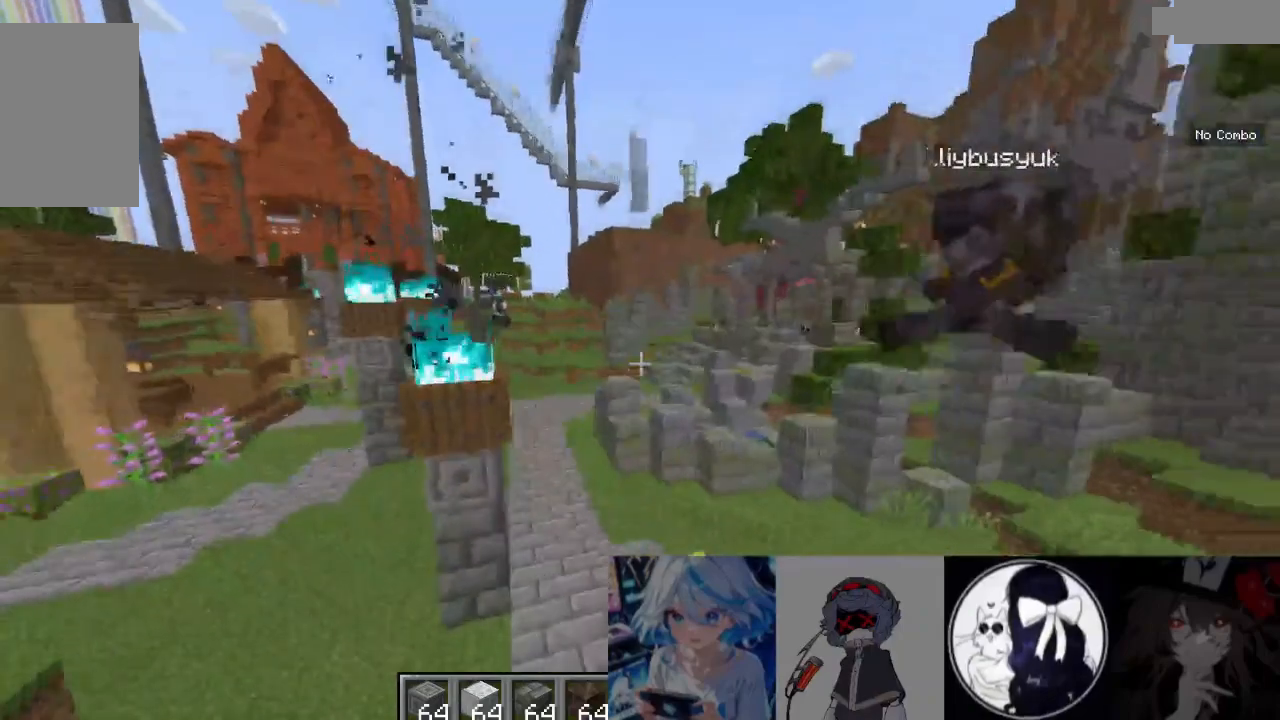
{"keys": [], "mouse": [], "events": [[67, "d", "down"], [200, "s", "up"], [400, "d", "up"]]}